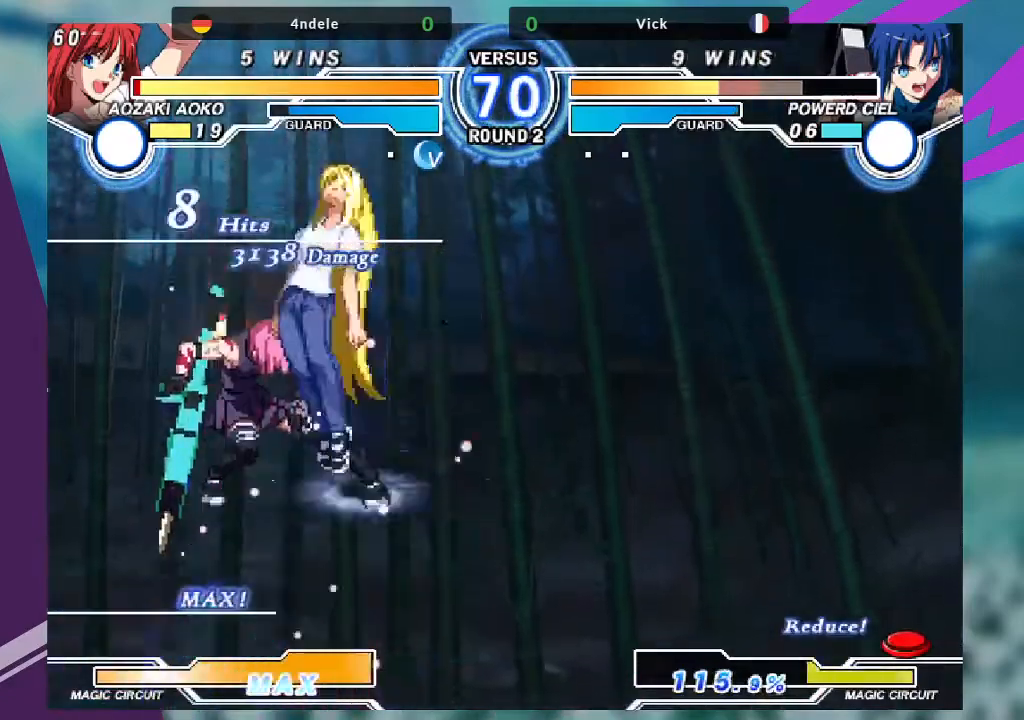
Gameplay with a controller (arcade stick); each line is a JSON object with the inputs held at the frame after it. "events" lists button and stick changes between this image and that frame as [ms after this image, input, new state], when the widget could be followed in between. Not read: L3 R3.
{"buttons": [], "left_stick": "right", "events": [[133, "left_stick", "center"], [200, "left_stick", "right"]]}
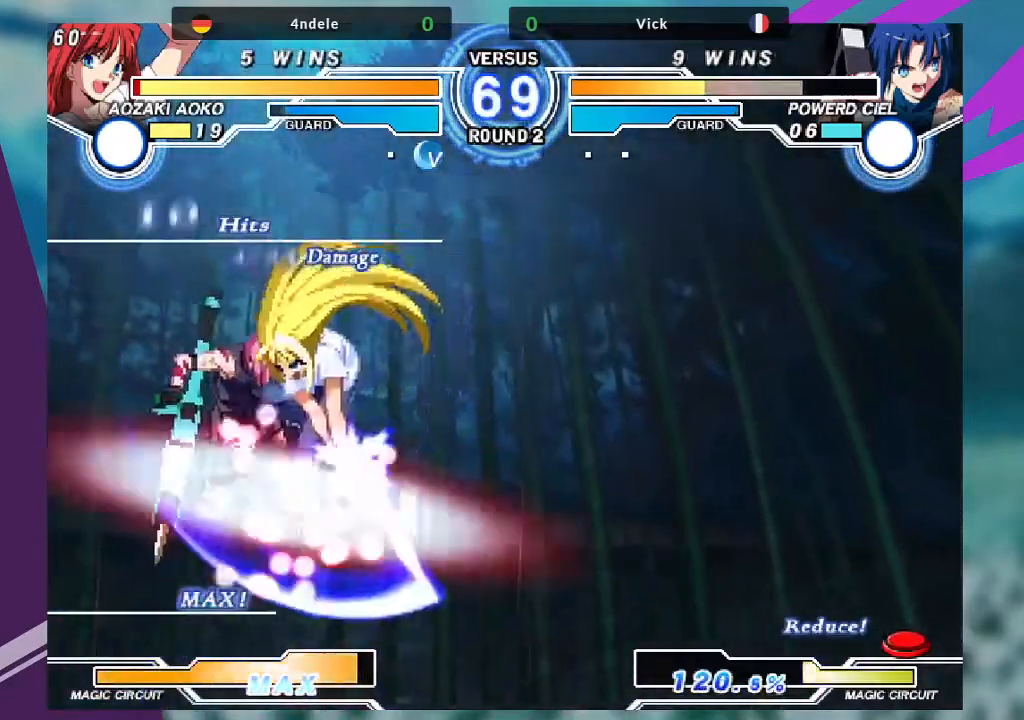
{"buttons": [], "left_stick": "right", "events": [[201, "SQUARE", "down"], [401, "SQUARE", "up"]]}
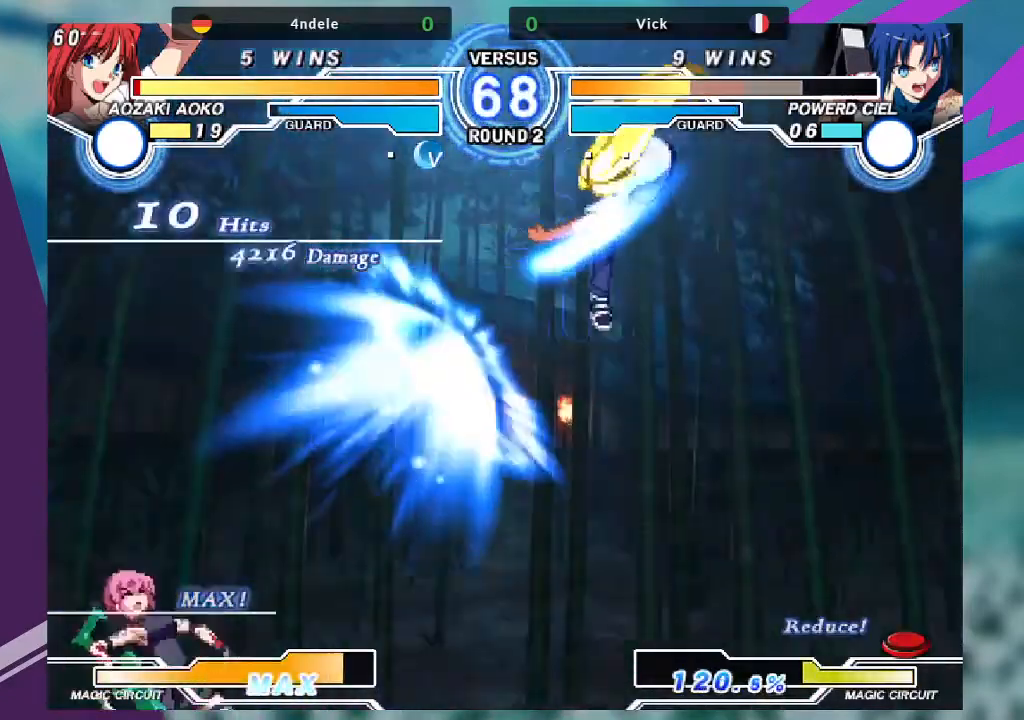
{"buttons": ["SQUARE"], "left_stick": "center", "events": [[133, "SQUARE", "down"], [434, "left_stick", "center"]]}
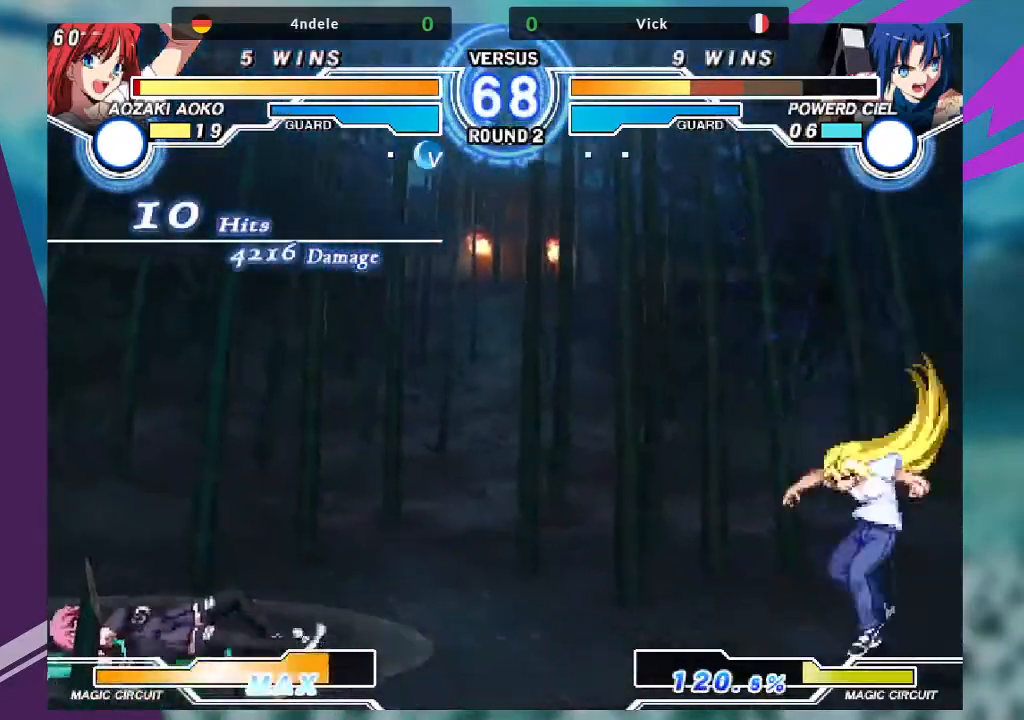
{"buttons": [], "left_stick": "down-left", "events": [[34, "SQUARE", "up"], [334, "left_stick", "down-left"]]}
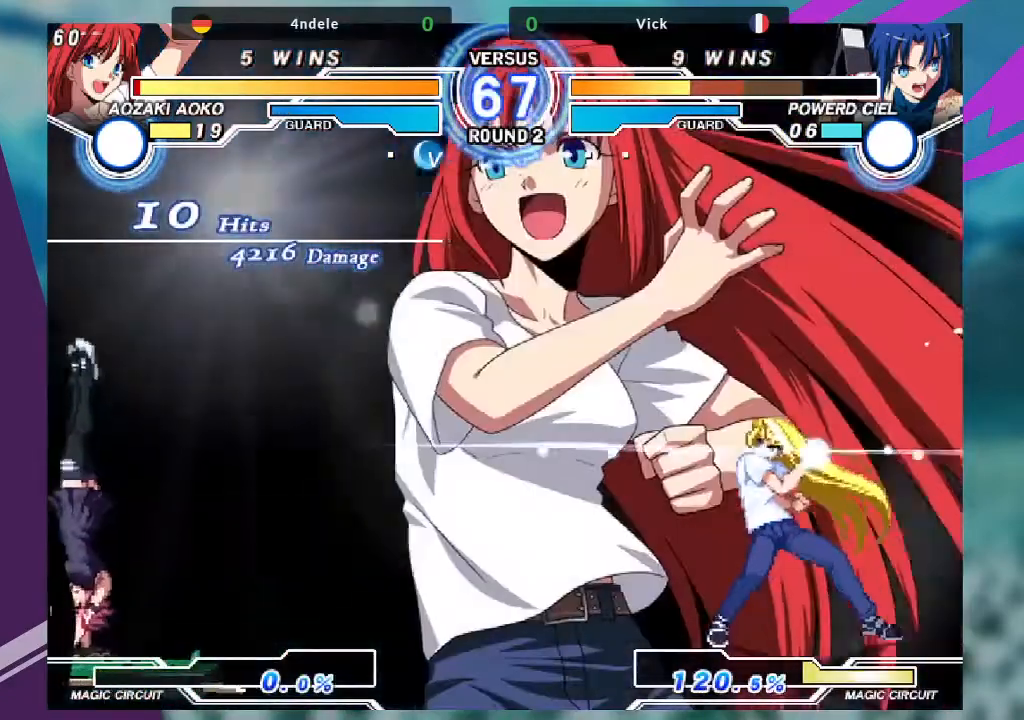
{"buttons": [], "left_stick": "down-left", "events": []}
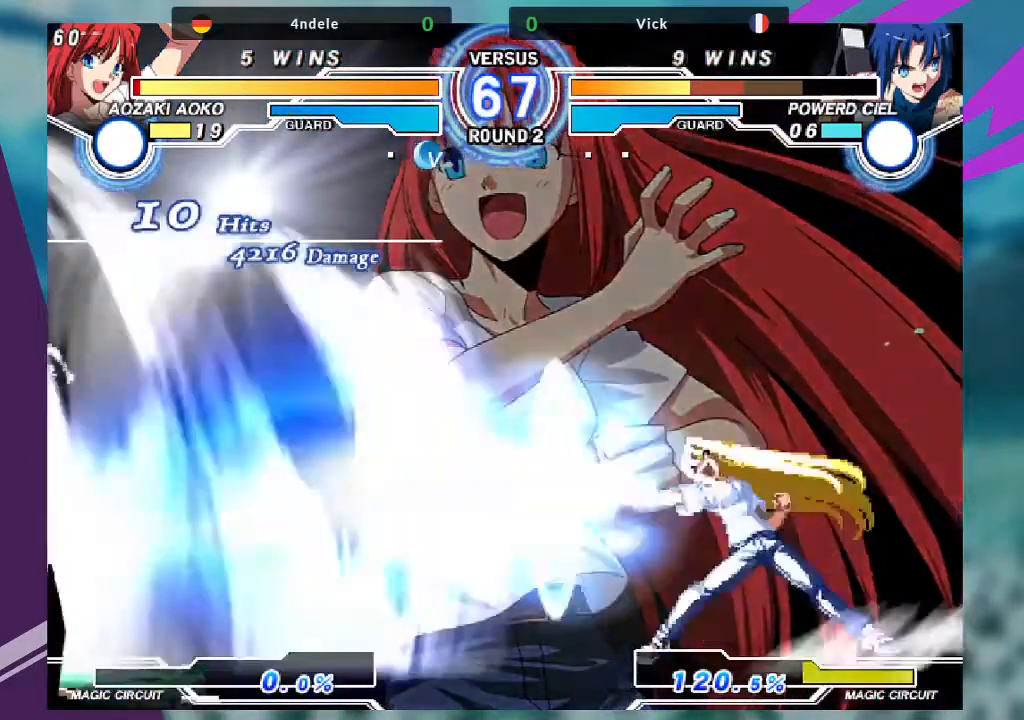
{"buttons": [], "left_stick": "down-left", "events": []}
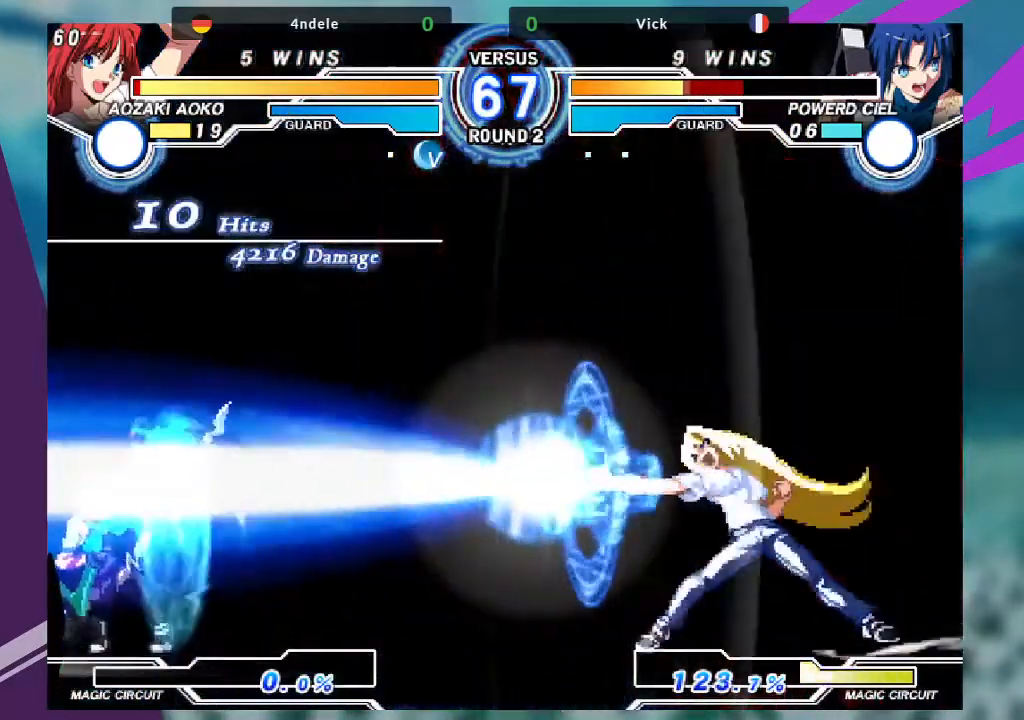
{"buttons": [], "left_stick": "down-left", "events": []}
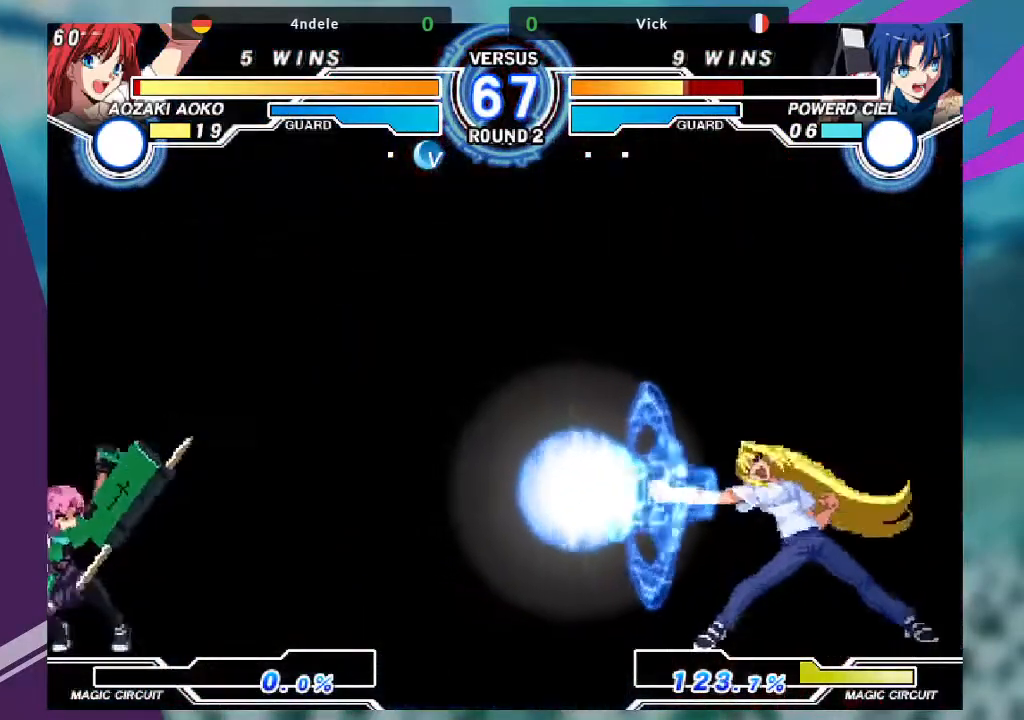
{"buttons": [], "left_stick": "down-left", "events": []}
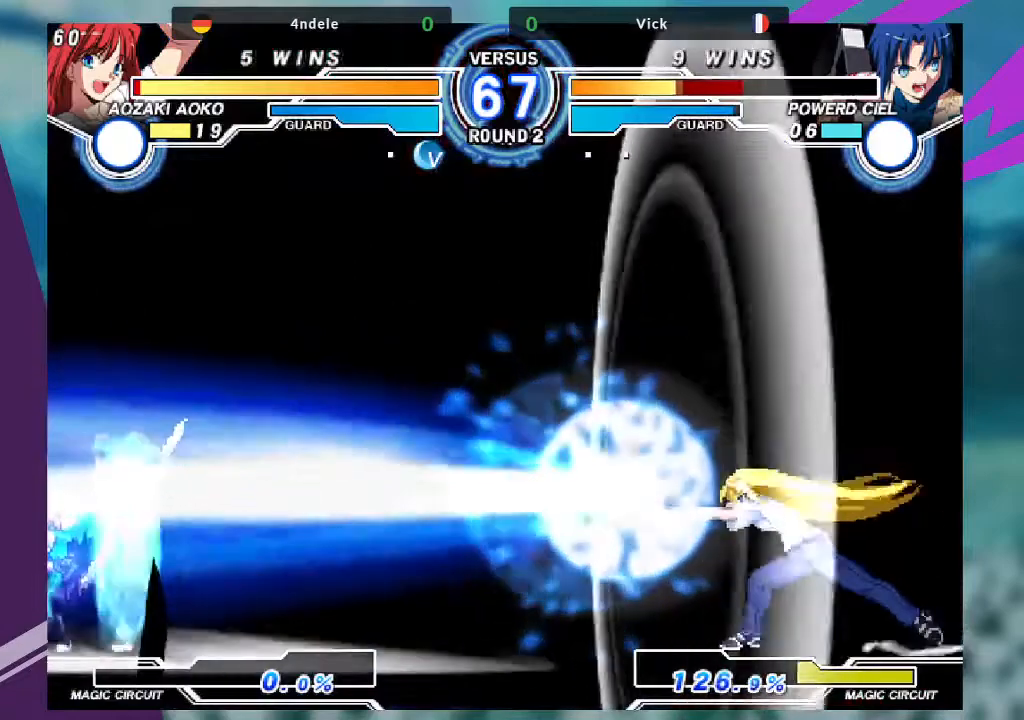
{"buttons": [], "left_stick": "center", "events": [[500, "left_stick", "center"]]}
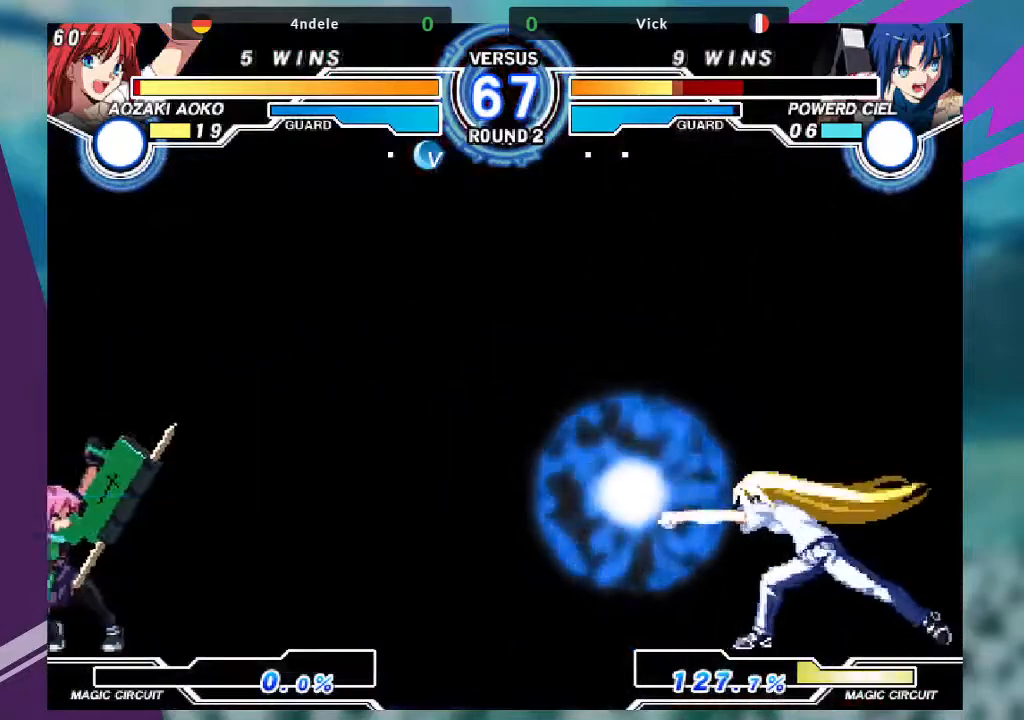
{"buttons": [], "left_stick": "center", "events": [[34, "left_stick", "right"], [100, "left_stick", "down"], [267, "left_stick", "right"], [301, "TRIANGLE", "down"], [367, "left_stick", "center"], [434, "TRIANGLE", "up"]]}
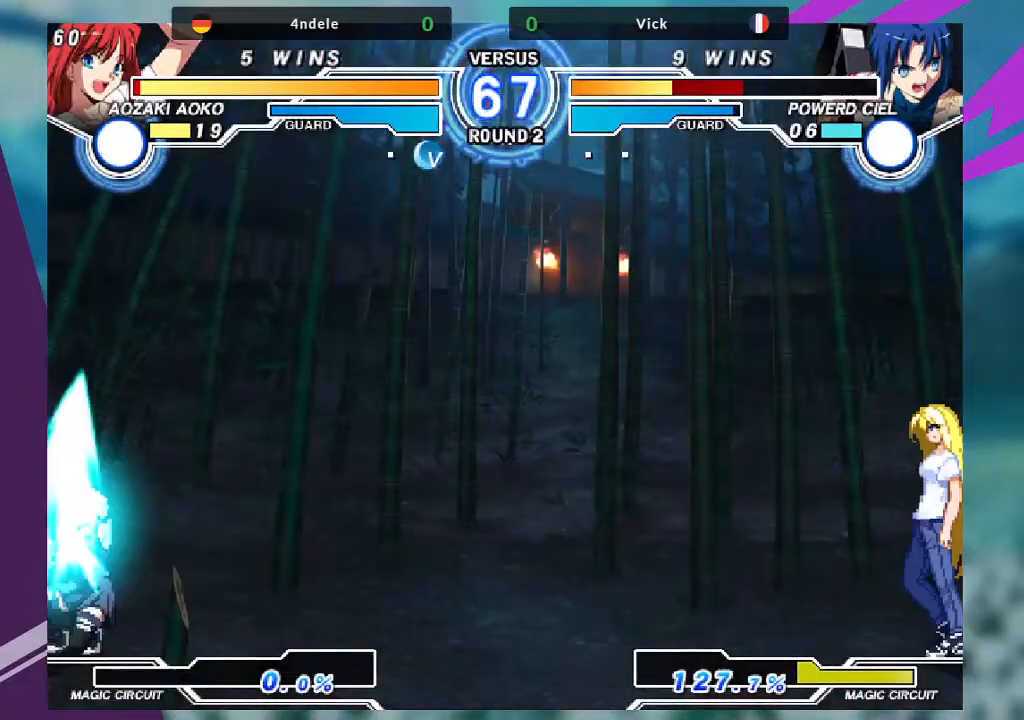
{"buttons": [], "left_stick": "center", "events": []}
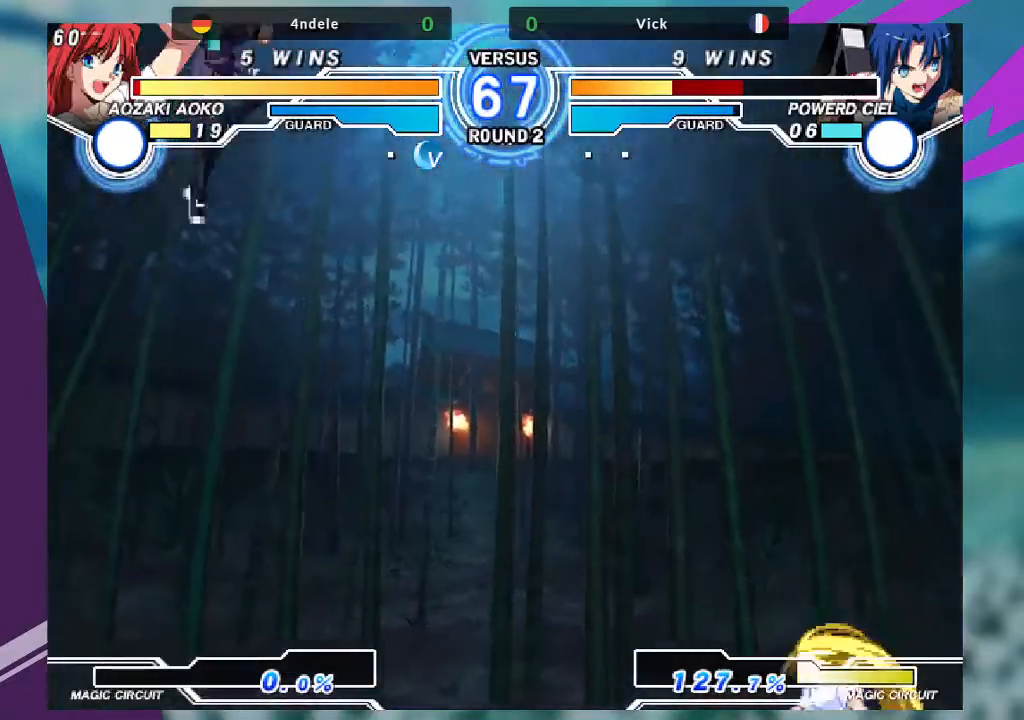
{"buttons": [], "left_stick": "right", "events": [[67, "left_stick", "right"], [134, "left_stick", "center"], [234, "left_stick", "right"]]}
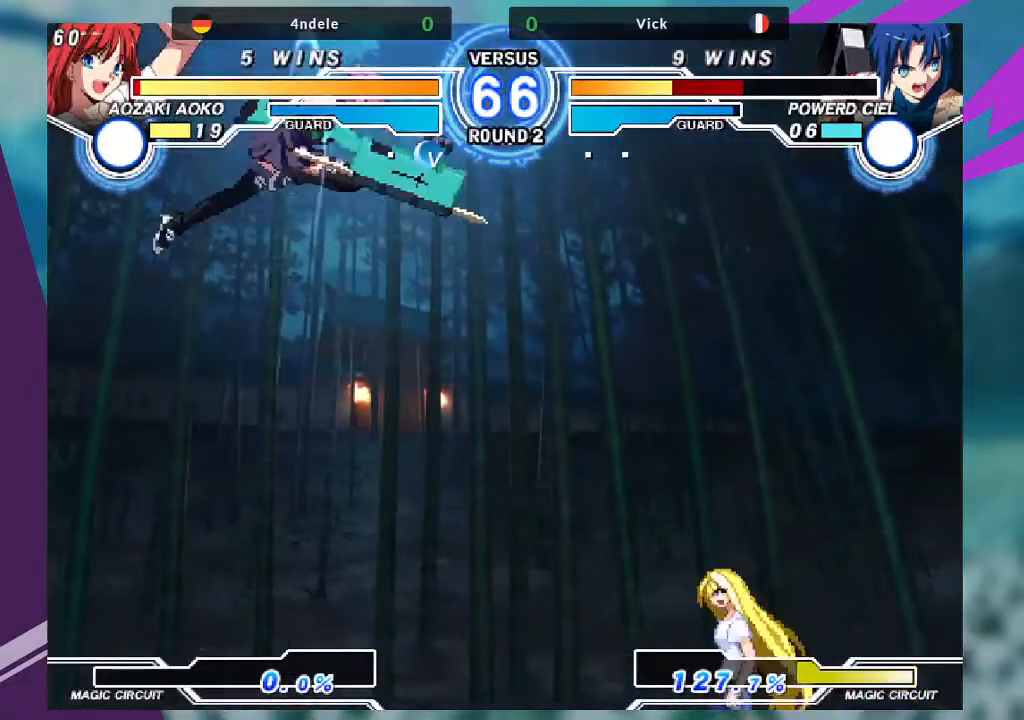
{"buttons": [], "left_stick": "up-left", "events": [[367, "left_stick", "up-left"]]}
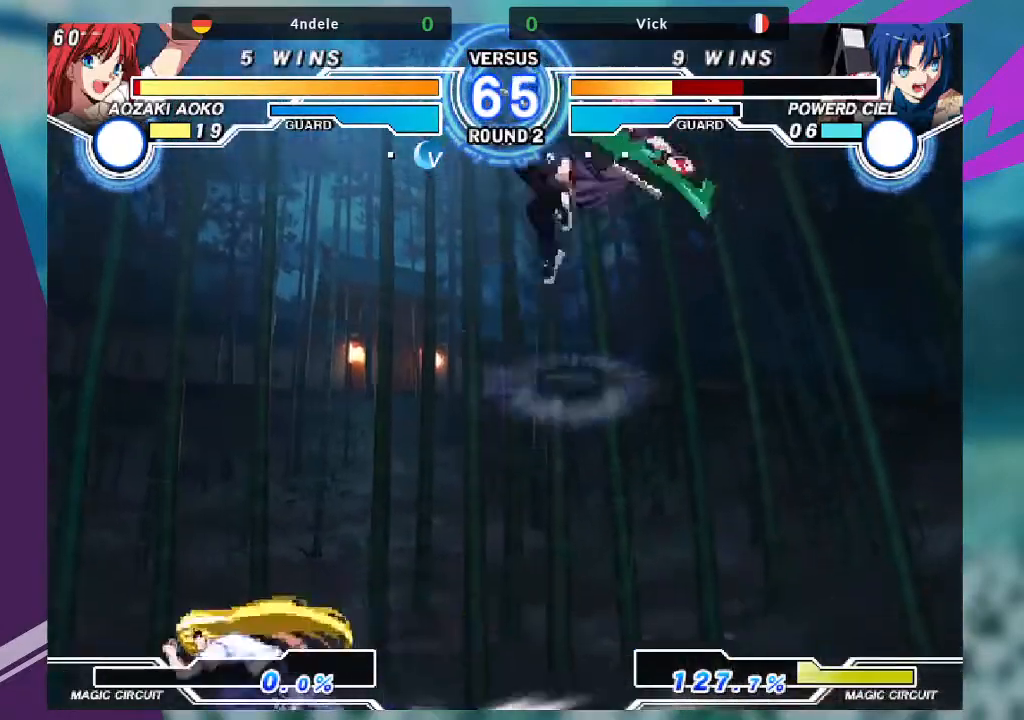
{"buttons": [], "left_stick": "center", "events": [[134, "left_stick", "center"], [234, "left_stick", "down"], [334, "SQUARE", "down"], [334, "left_stick", "center"], [434, "SQUARE", "up"]]}
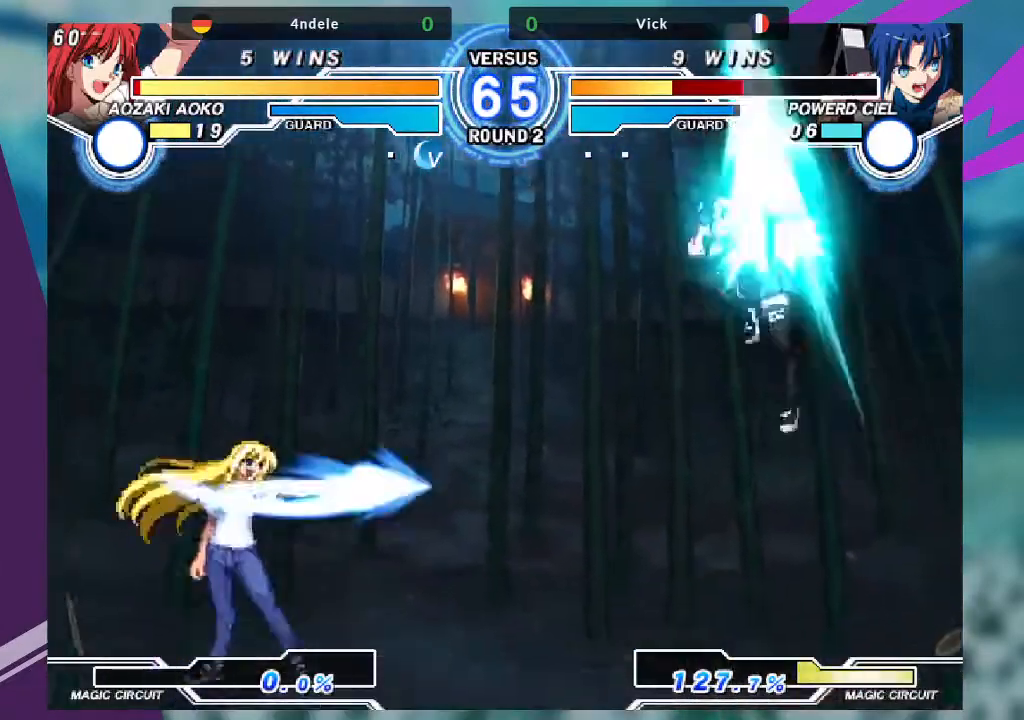
{"buttons": [], "left_stick": "center", "events": [[167, "SQUARE", "down"], [267, "SQUARE", "up"], [334, "SQUARE", "down"], [434, "SQUARE", "up"]]}
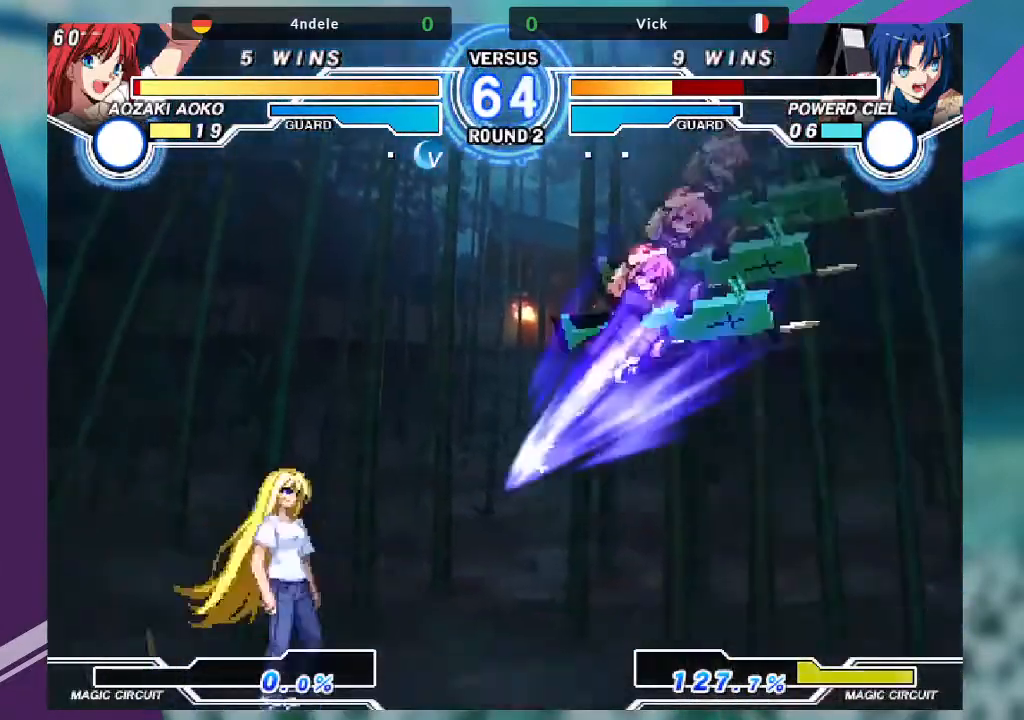
{"buttons": [], "left_stick": "down-right", "events": [[167, "left_stick", "down-right"]]}
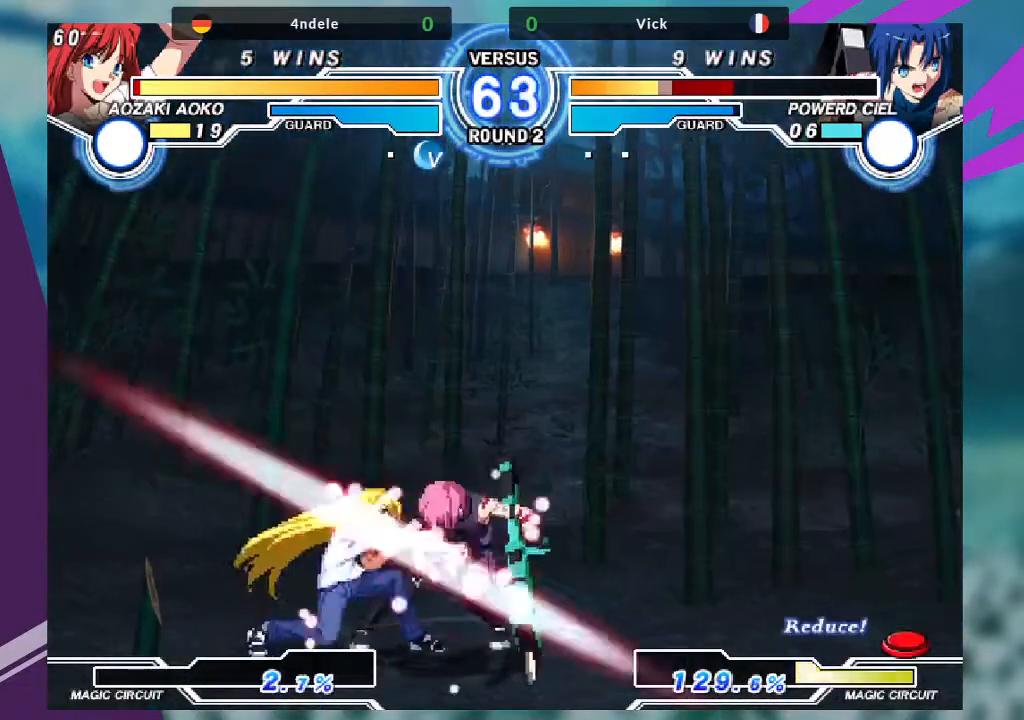
{"buttons": [], "left_stick": "down-right", "events": []}
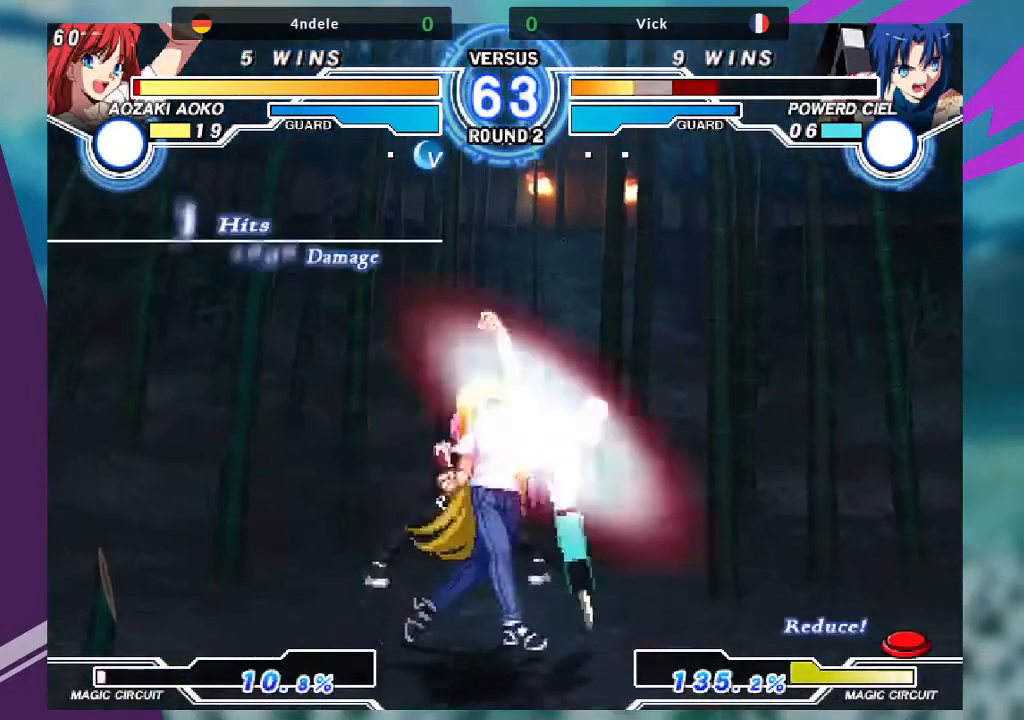
{"buttons": [], "left_stick": "center", "events": [[134, "left_stick", "right"], [434, "left_stick", "center"]]}
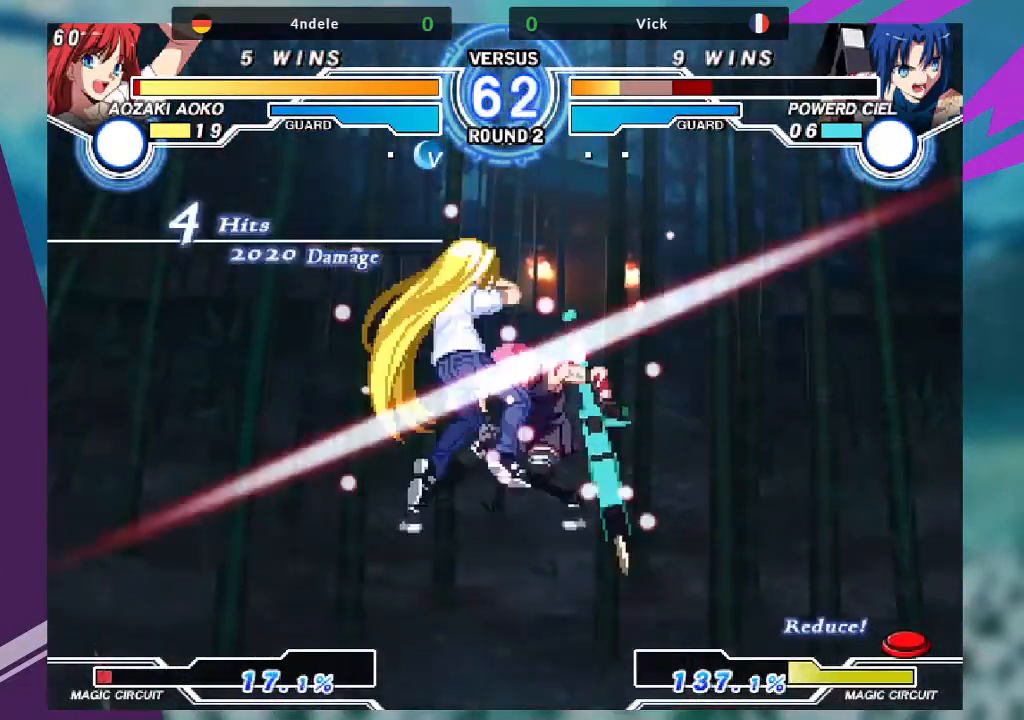
{"buttons": [], "left_stick": "right", "events": [[167, "left_stick", "right"]]}
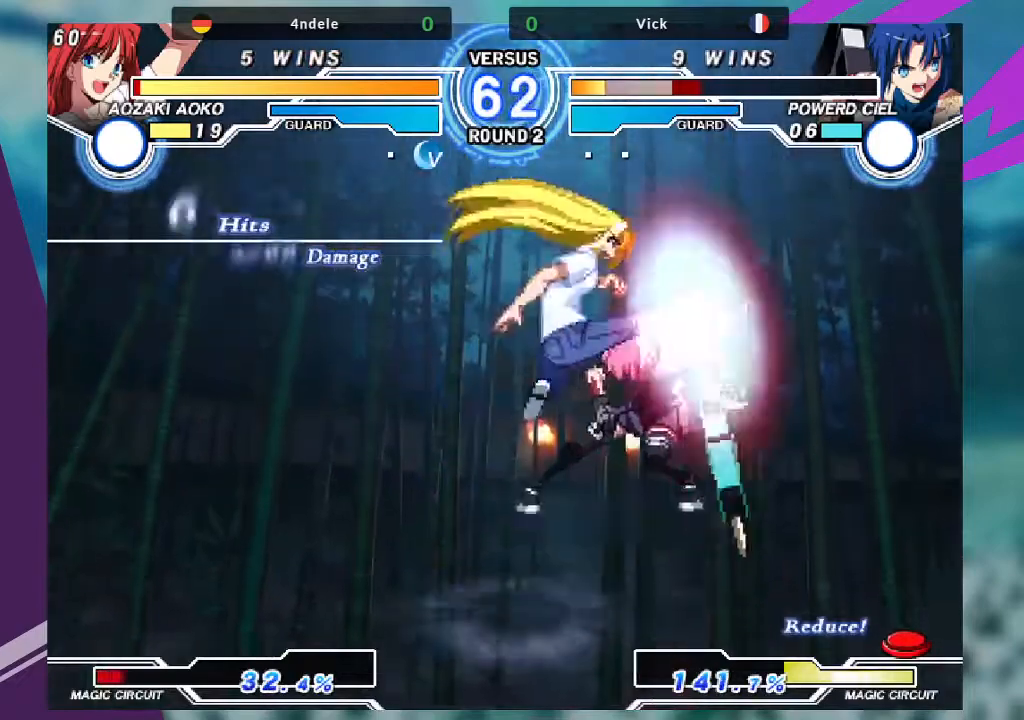
{"buttons": [], "left_stick": "right", "events": []}
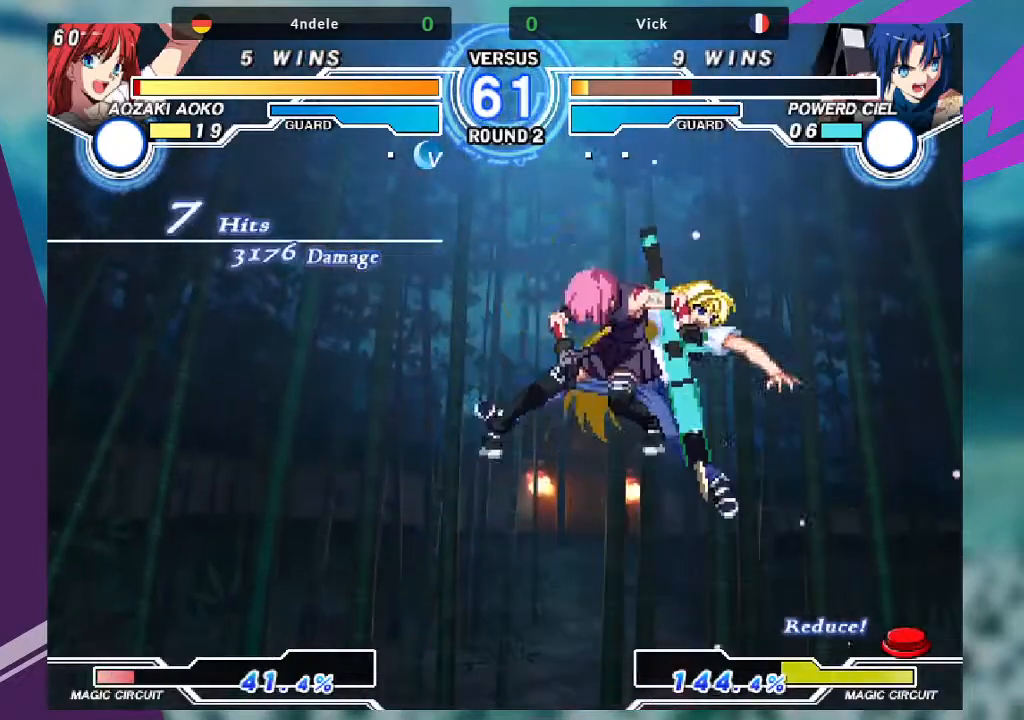
{"buttons": [], "left_stick": "right", "events": []}
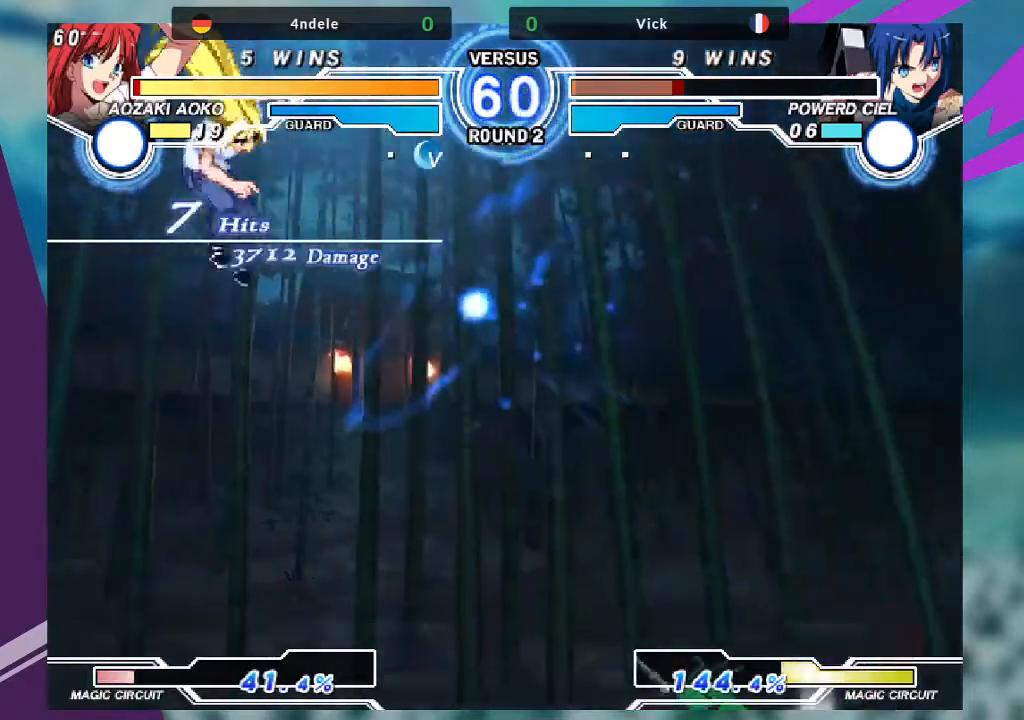
{"buttons": [], "left_stick": "right", "events": []}
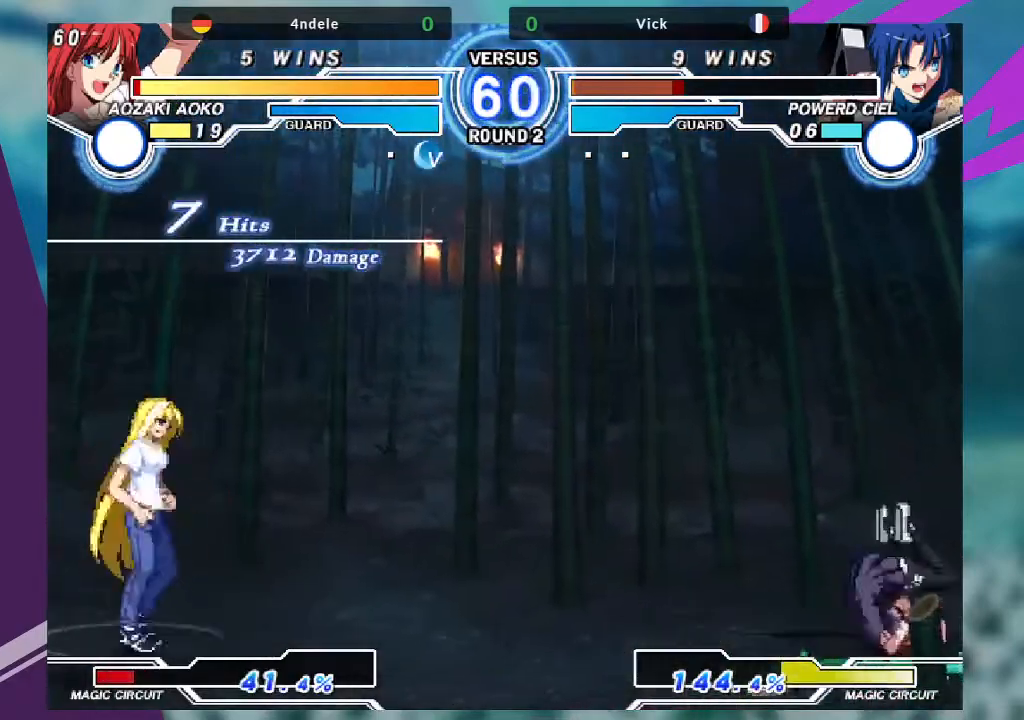
{"buttons": [], "left_stick": "down-right"}